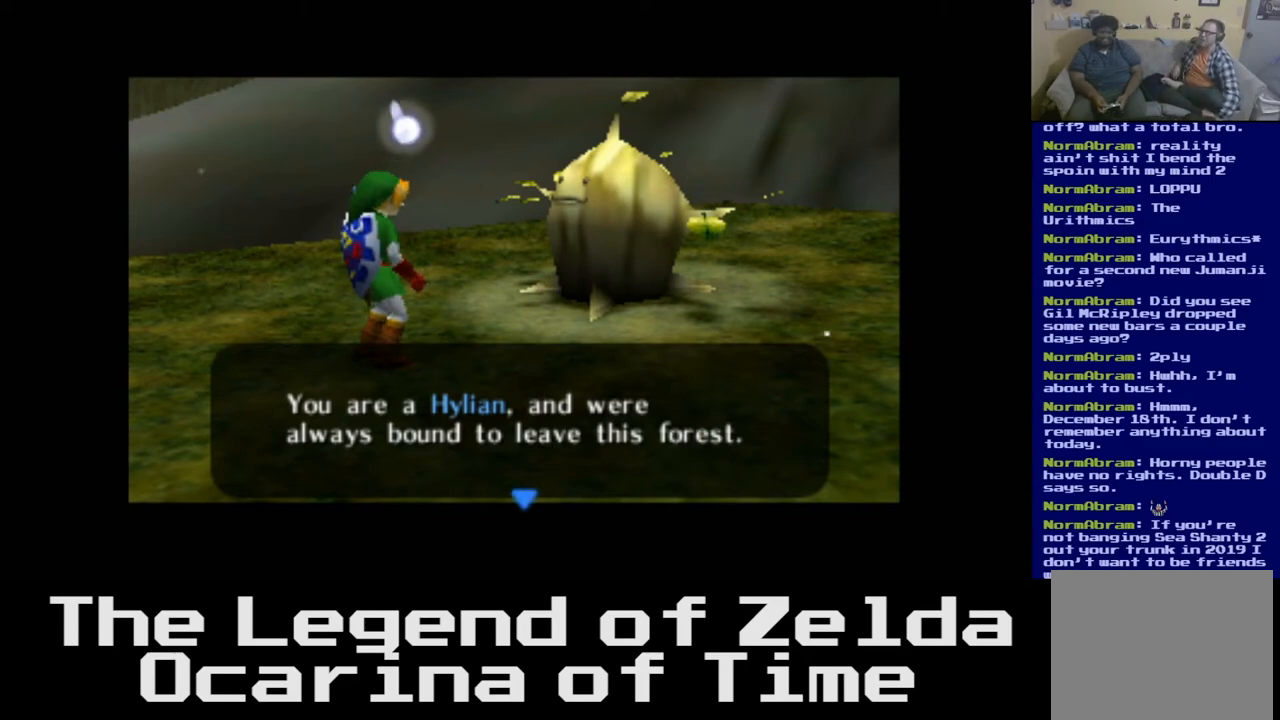
Gameplay with a controller (Xbox layout); each line is a JSON object with the inputs held at the frame after it. "events" lists button and stick changes between this image and that frame as [ms after this image, input, new state], when the widget could be followed in between.
{"buttons": [], "left_stick": "down", "right_stick": "center", "events": [[383, "left_stick", "down"]]}
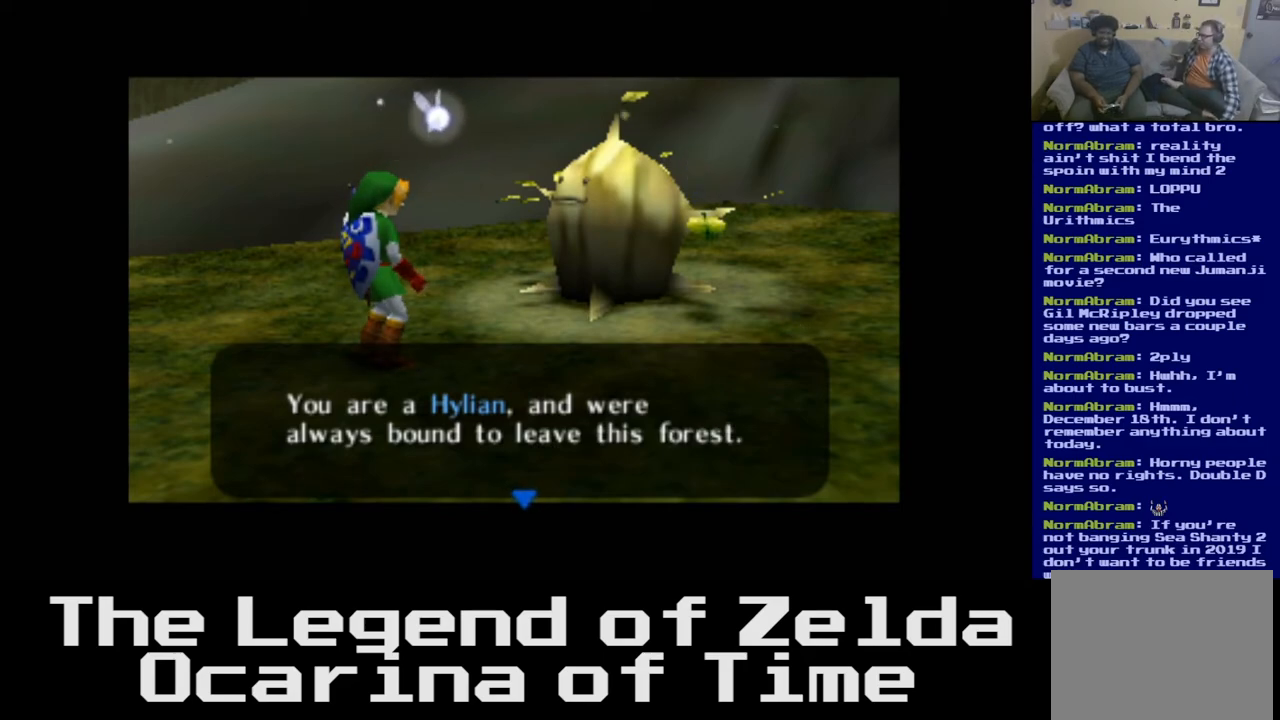
{"buttons": [], "left_stick": "center", "right_stick": "center", "events": [[450, "left_stick", "center"]]}
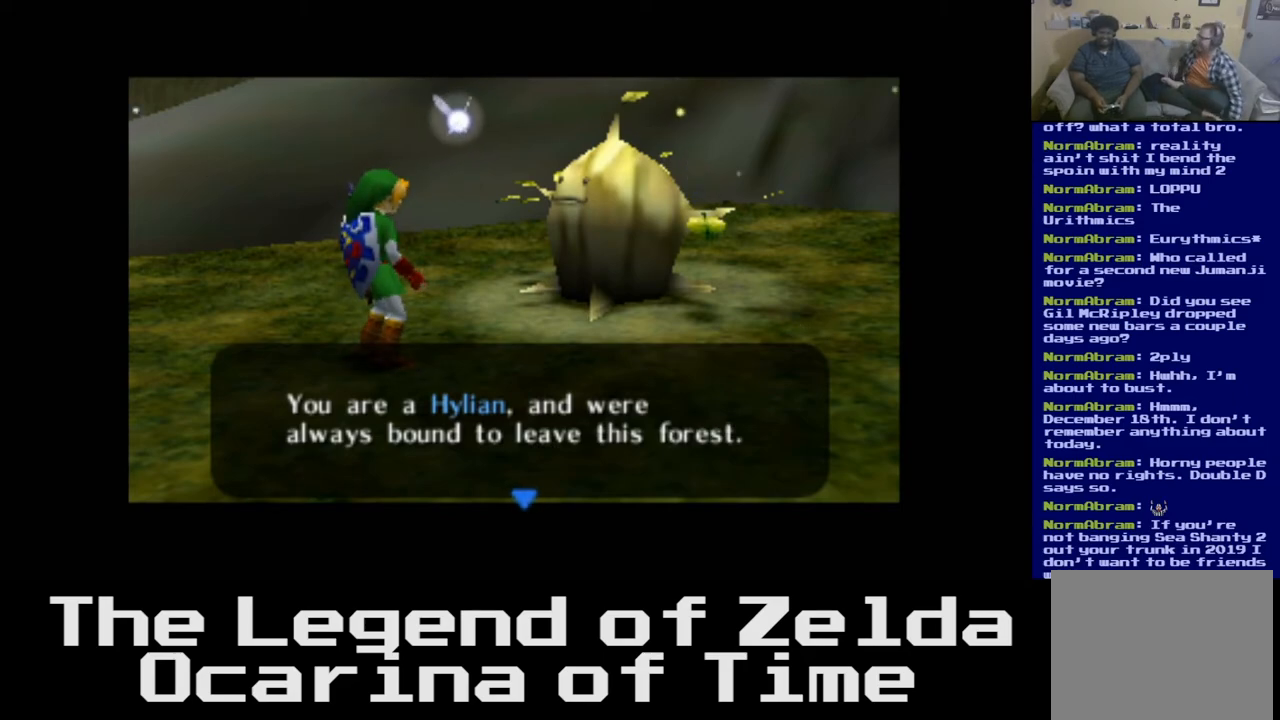
{"buttons": [], "left_stick": "center", "right_stick": "center", "events": []}
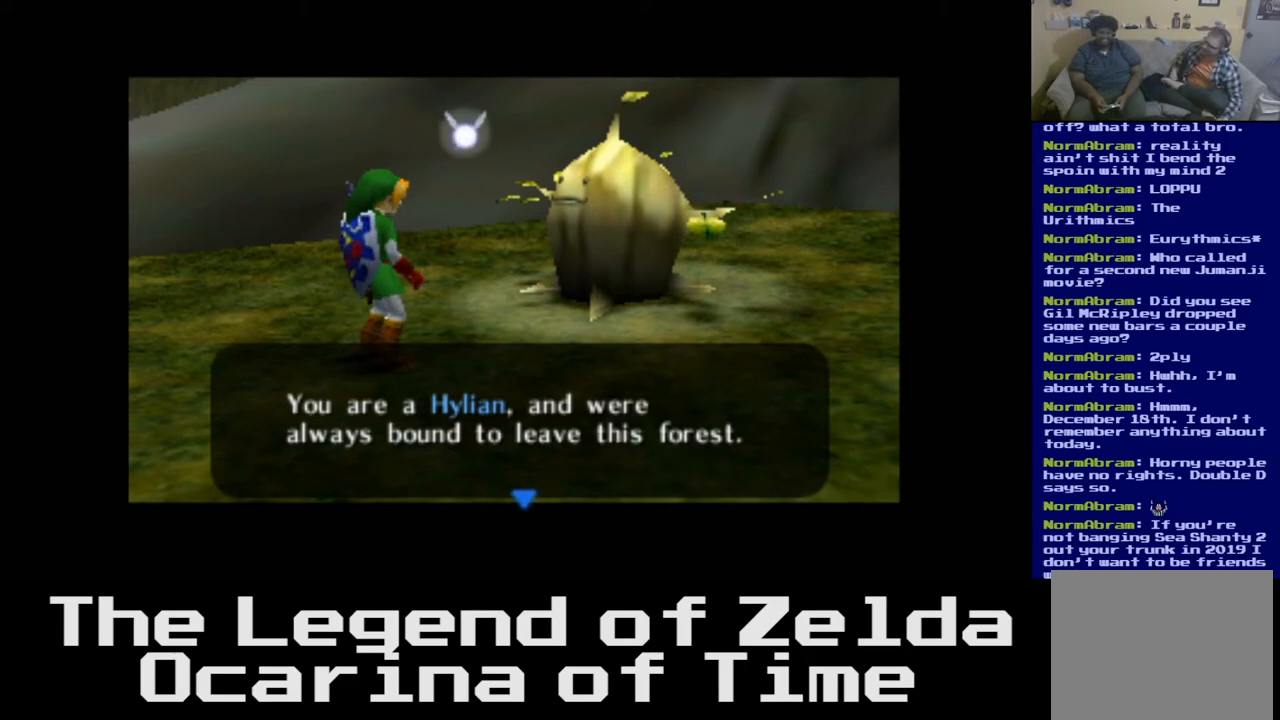
{"buttons": [], "left_stick": "center", "right_stick": "center", "events": [[350, "A", "down"], [483, "A", "up"]]}
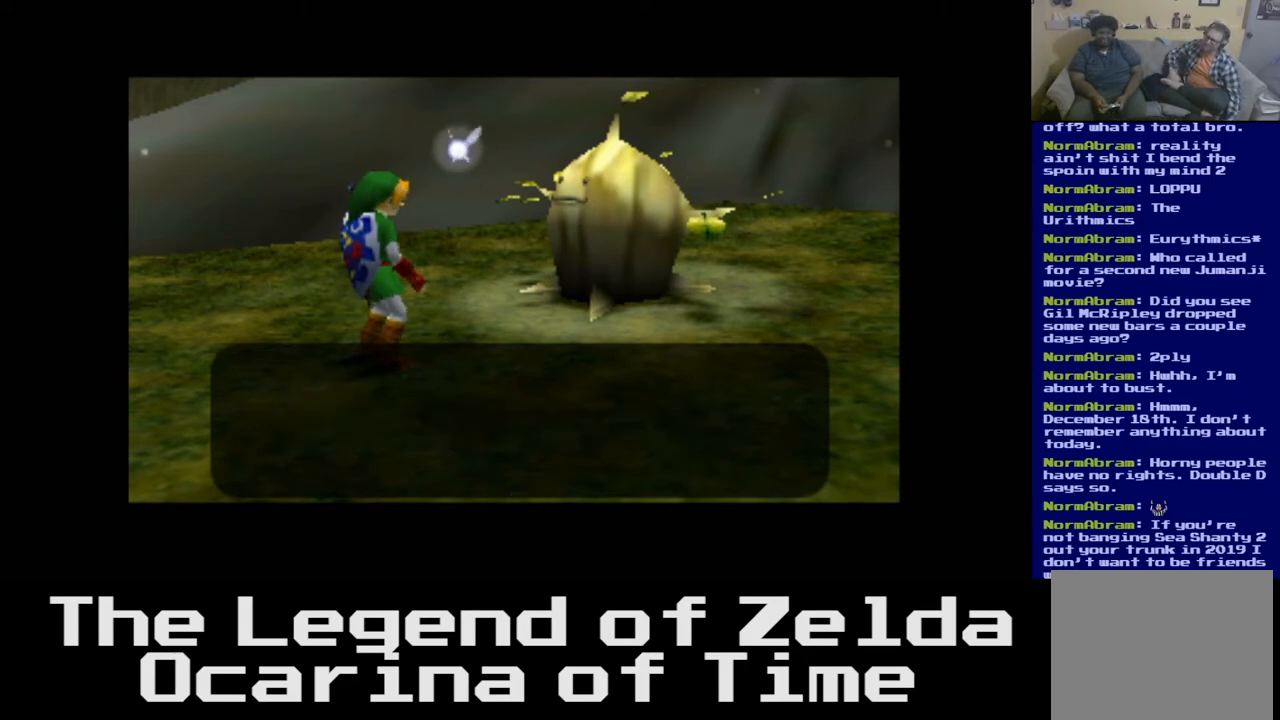
{"buttons": [], "left_stick": "center", "right_stick": "center", "events": []}
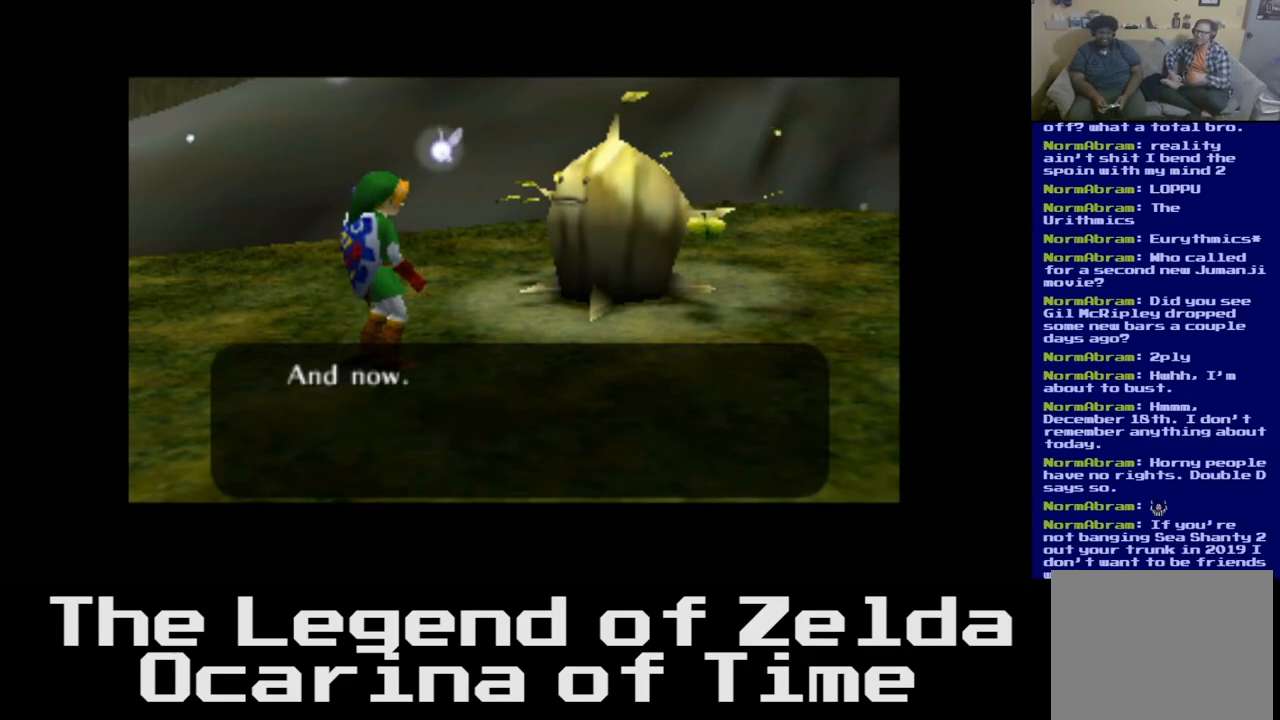
{"buttons": [], "left_stick": "down-left", "right_stick": "center", "events": [[333, "left_stick", "down-left"]]}
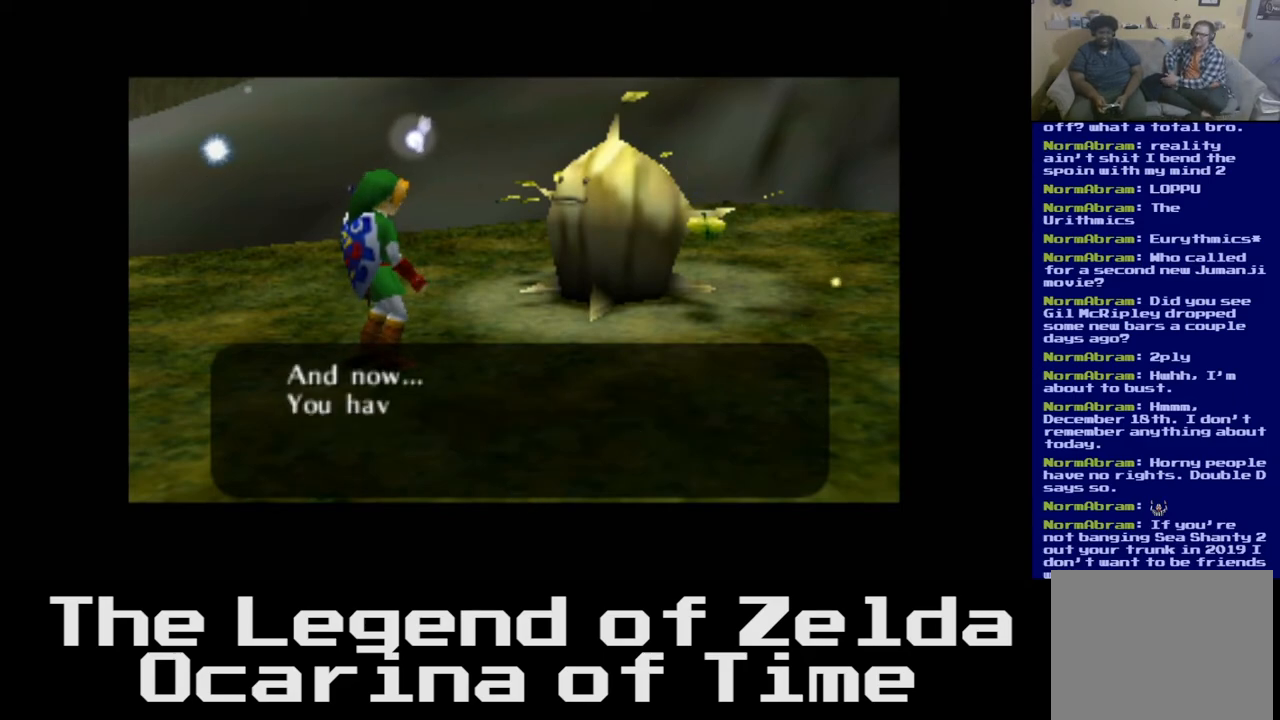
{"buttons": [], "left_stick": "down-left", "right_stick": "center", "events": []}
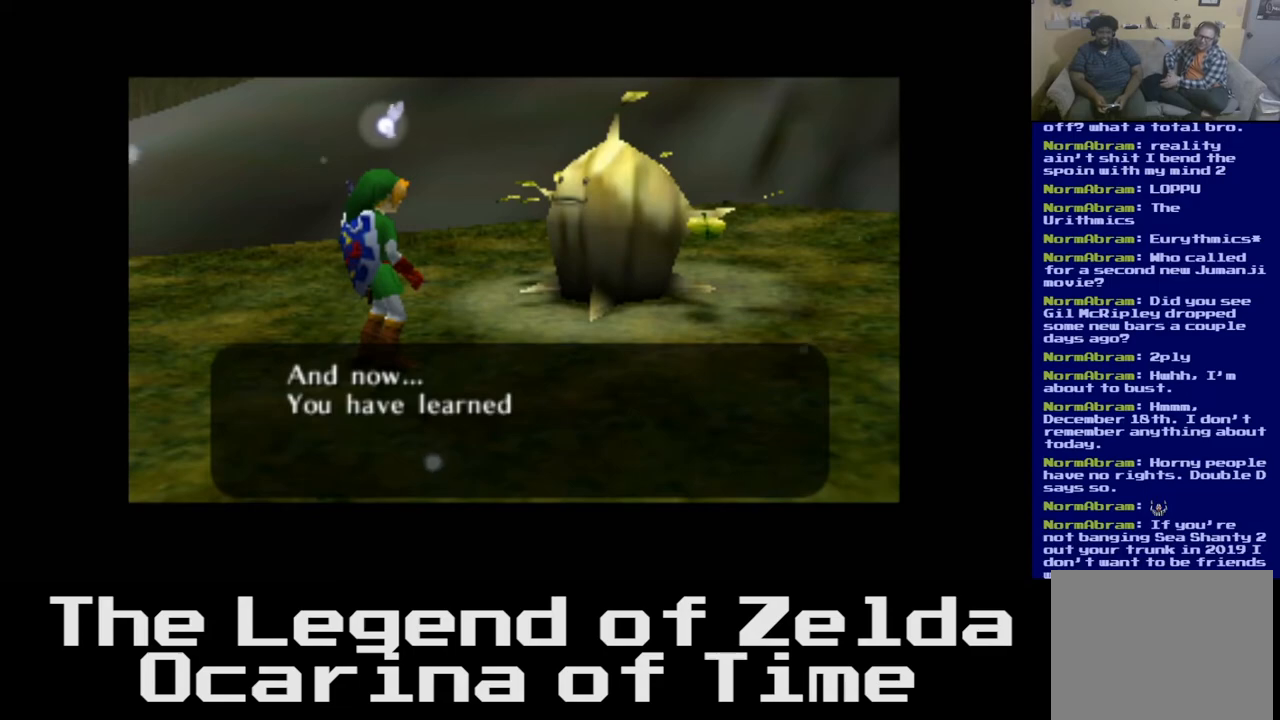
{"buttons": [], "left_stick": "center", "right_stick": "center", "events": [[33, "left_stick", "center"]]}
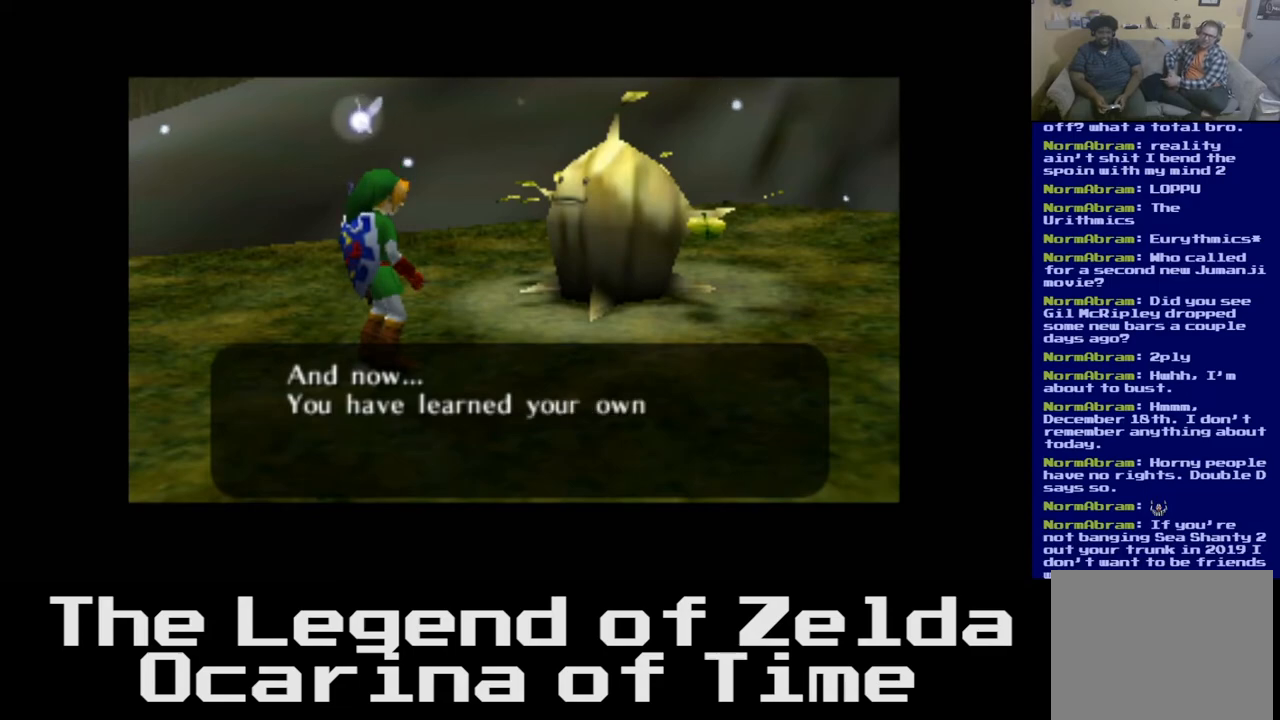
{"buttons": [], "left_stick": "center", "right_stick": "center", "events": []}
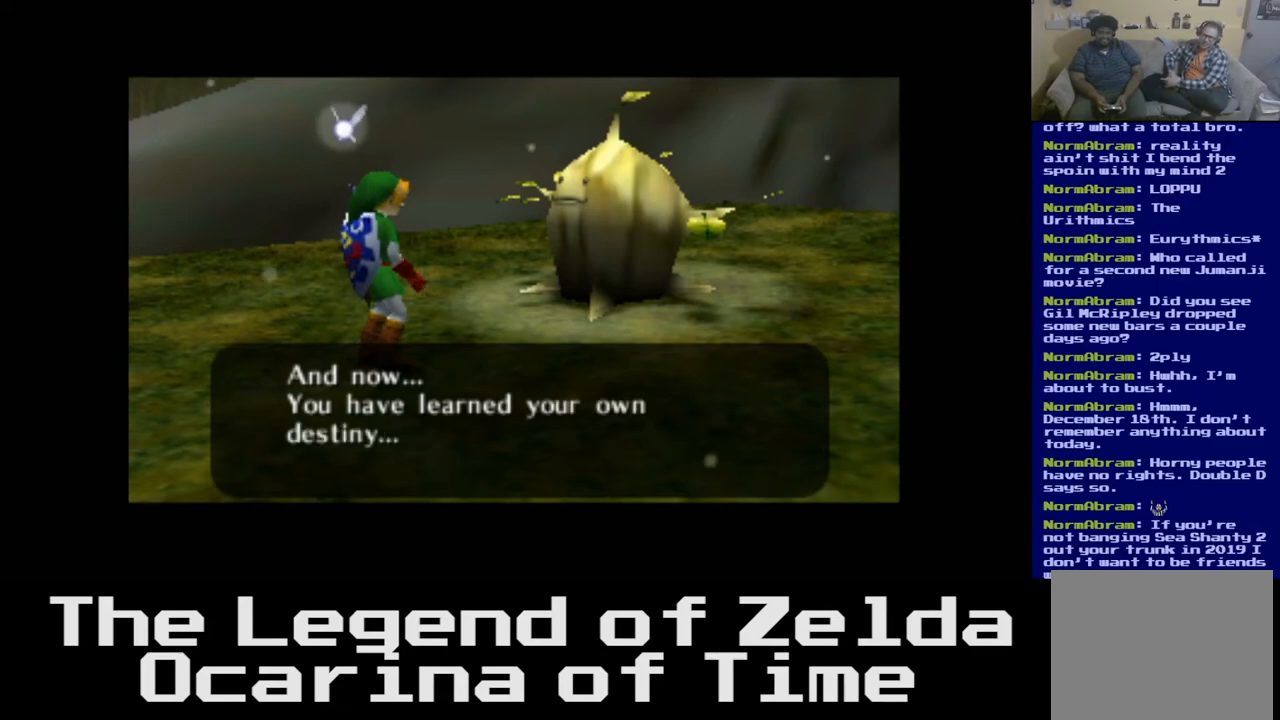
{"buttons": [], "left_stick": "center", "right_stick": "center", "events": []}
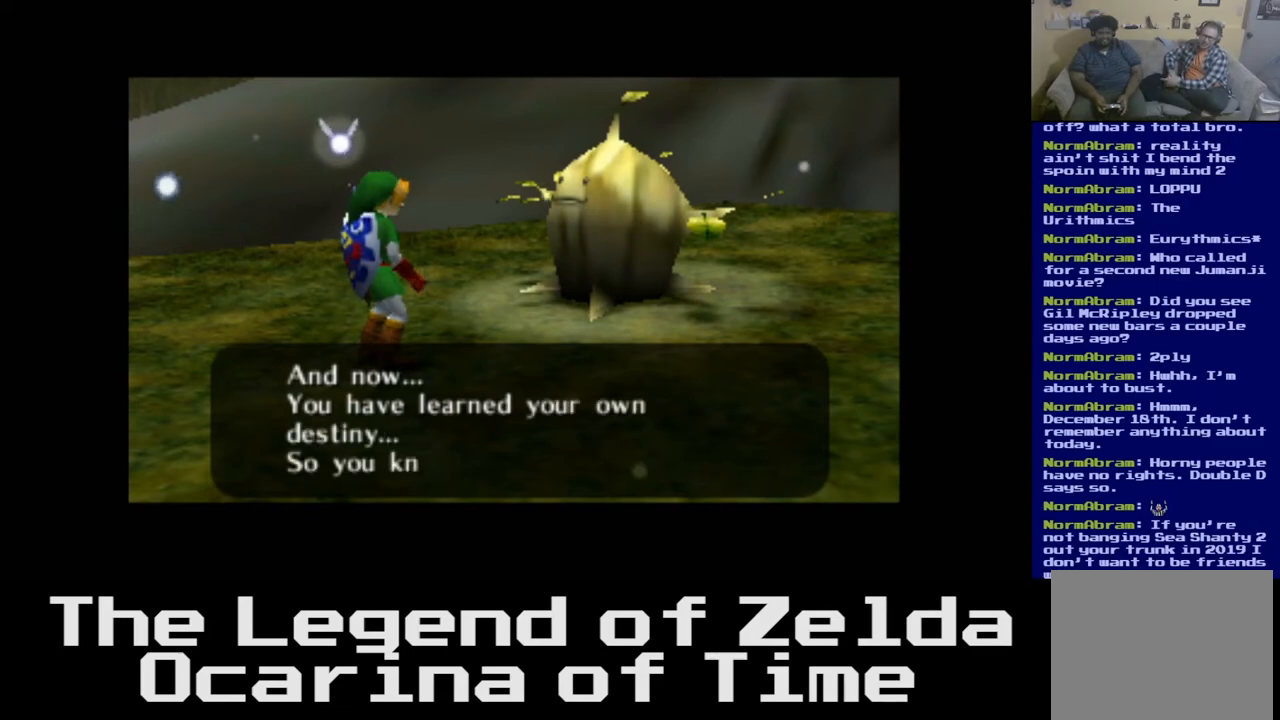
{"buttons": [], "left_stick": "center", "right_stick": "center", "events": []}
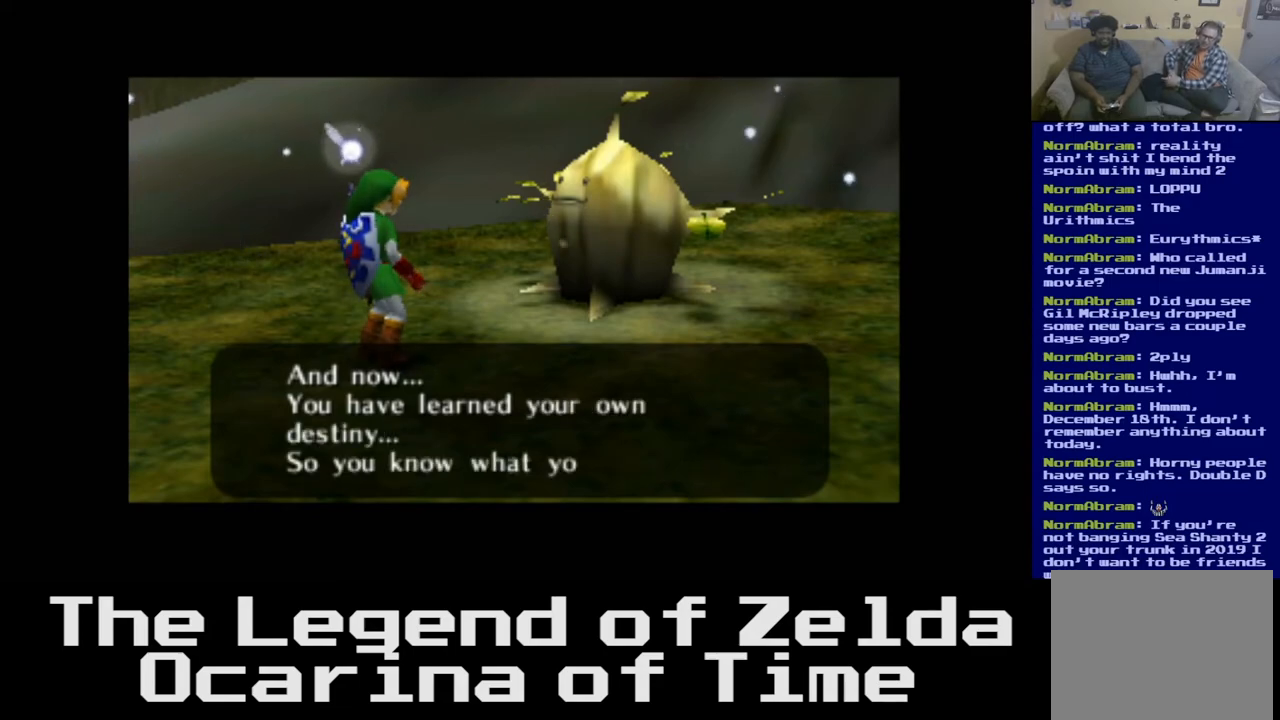
{"buttons": [], "left_stick": "center", "right_stick": "center", "events": []}
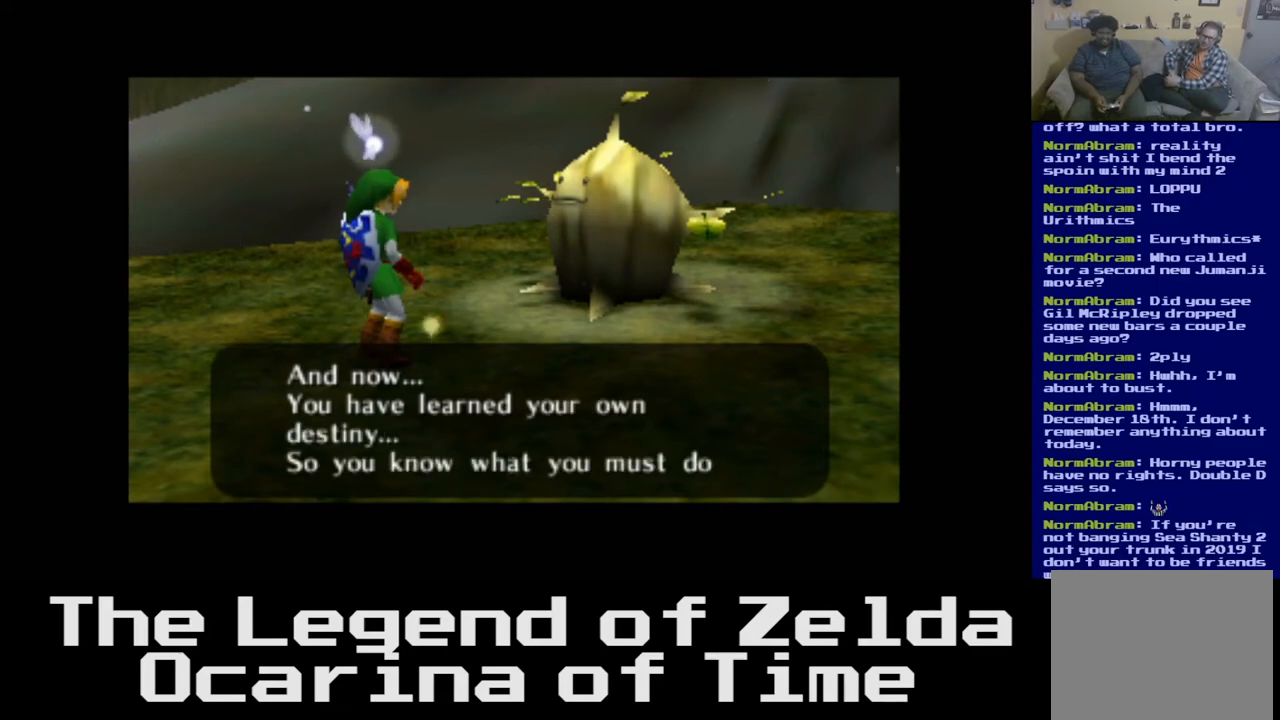
{"buttons": [], "left_stick": "center", "right_stick": "center", "events": []}
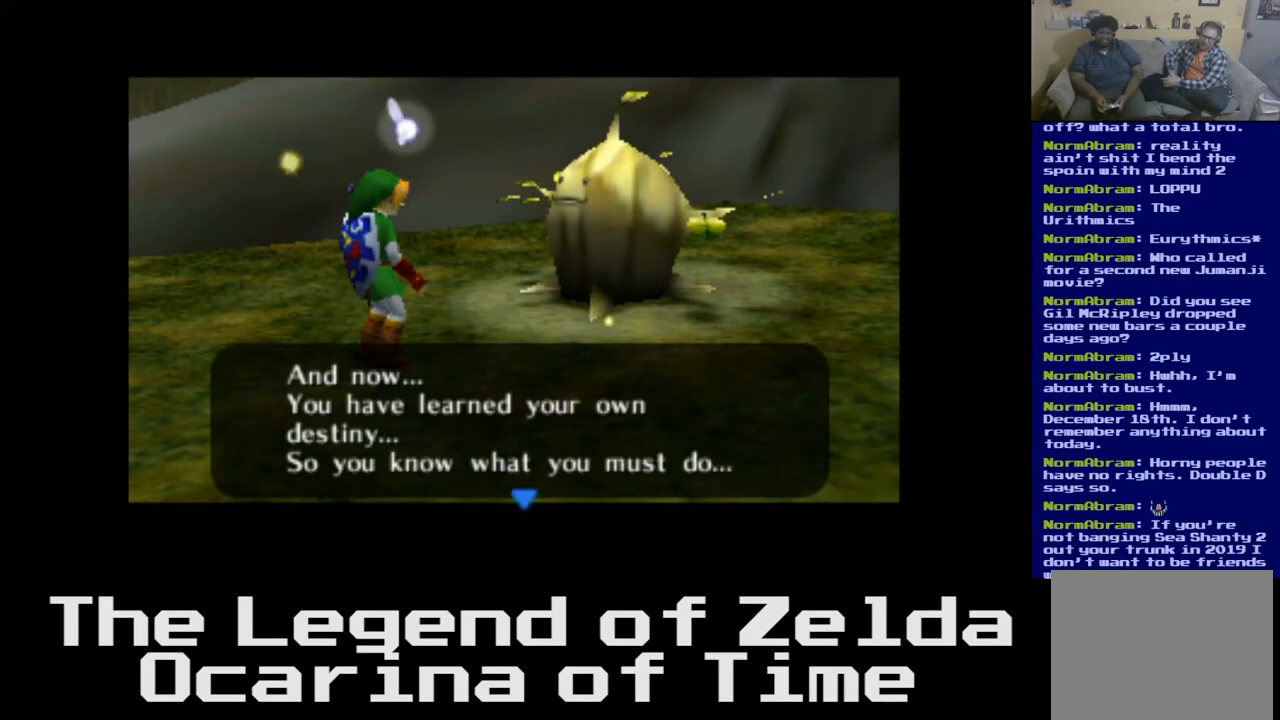
{"buttons": [], "left_stick": "center", "right_stick": "center", "events": []}
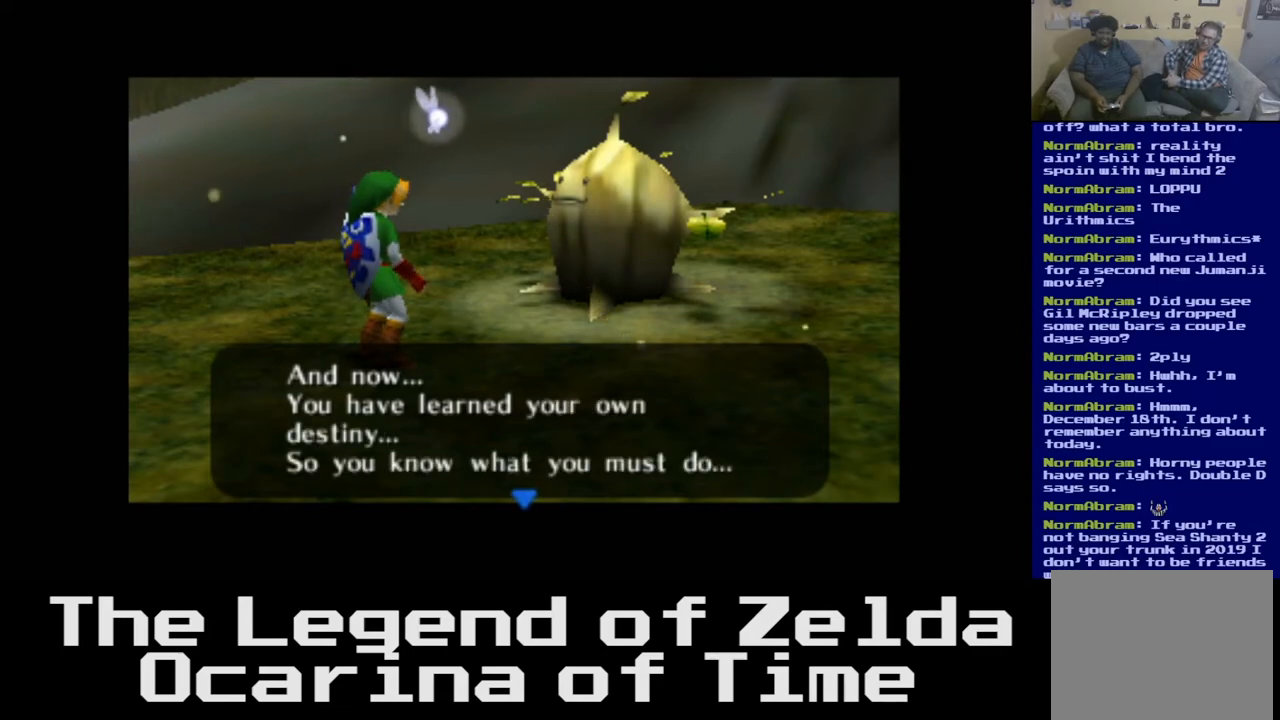
{"buttons": [], "left_stick": "center", "right_stick": "center", "events": [[50, "A", "down"], [183, "A", "up"]]}
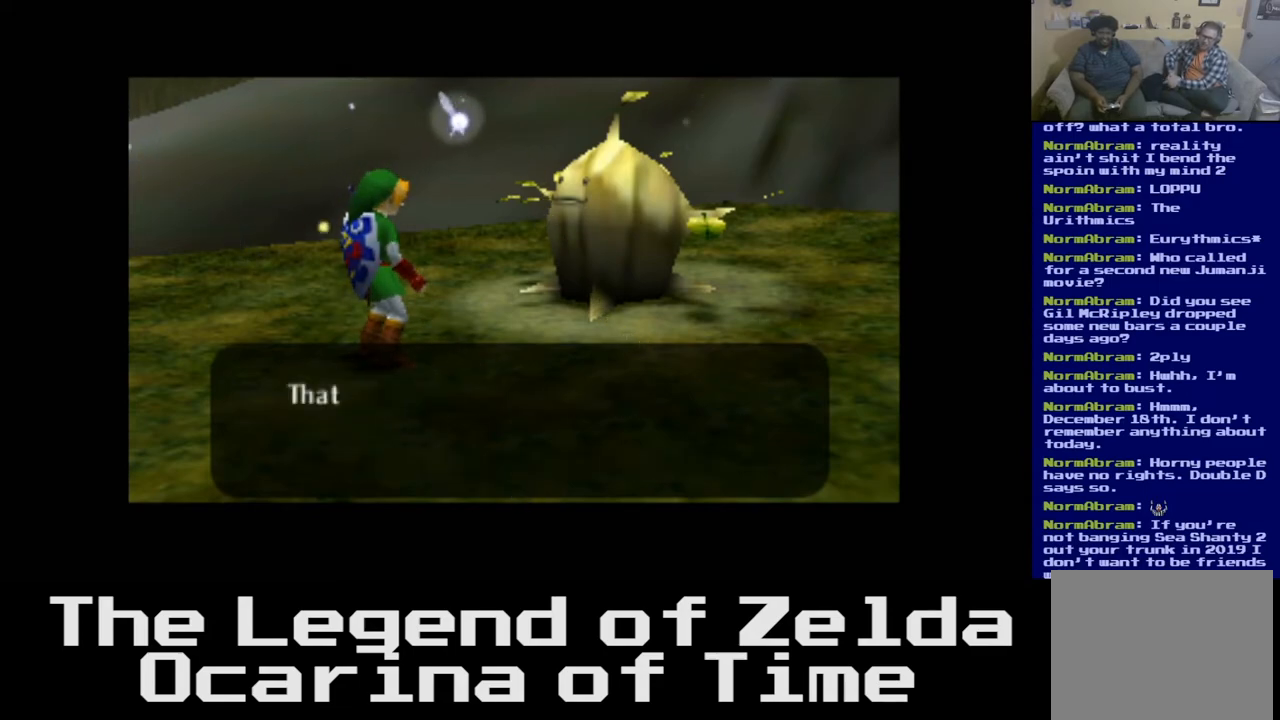
{"buttons": [], "left_stick": "center", "right_stick": "center", "events": []}
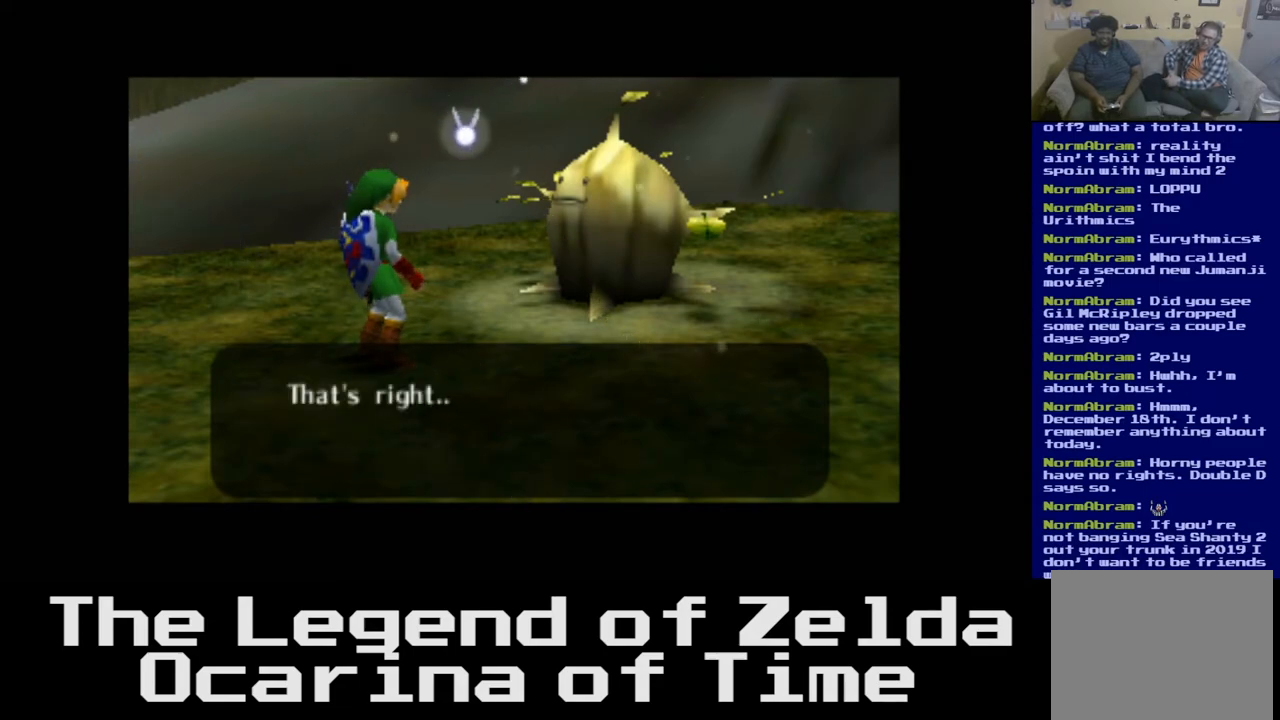
{"buttons": [], "left_stick": "center", "right_stick": "center", "events": []}
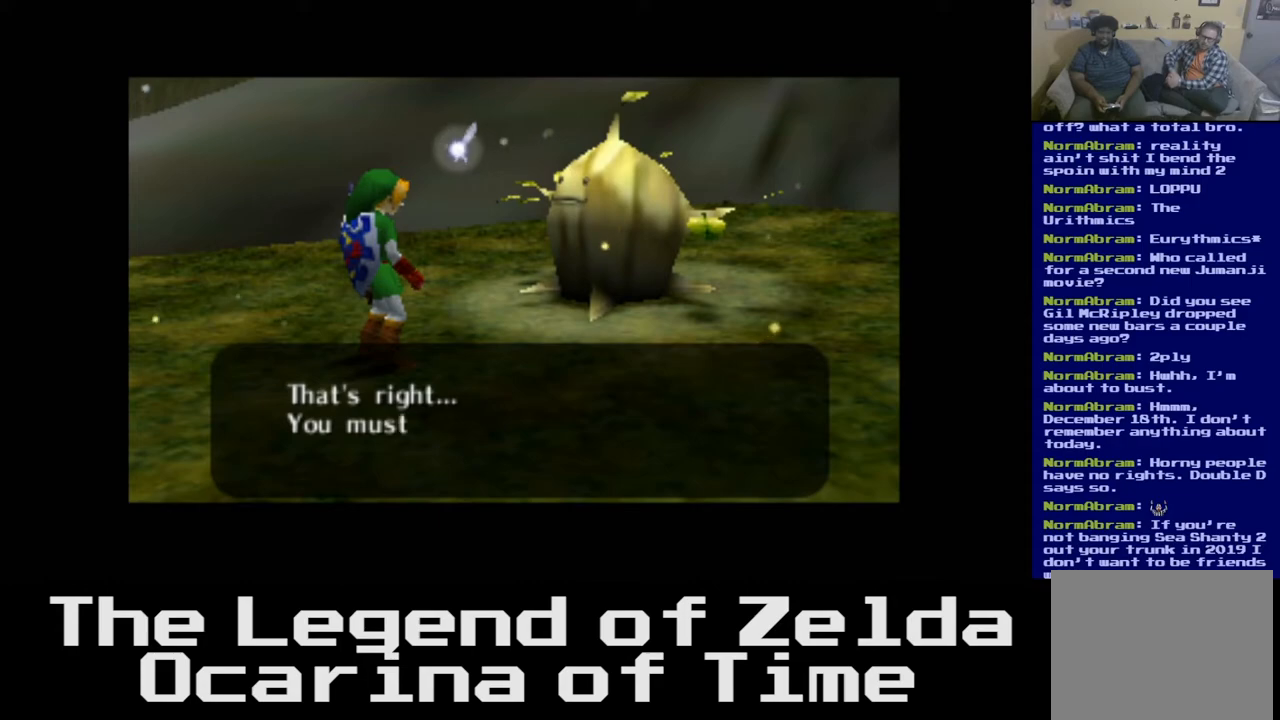
{"buttons": [], "left_stick": "center", "right_stick": "center", "events": []}
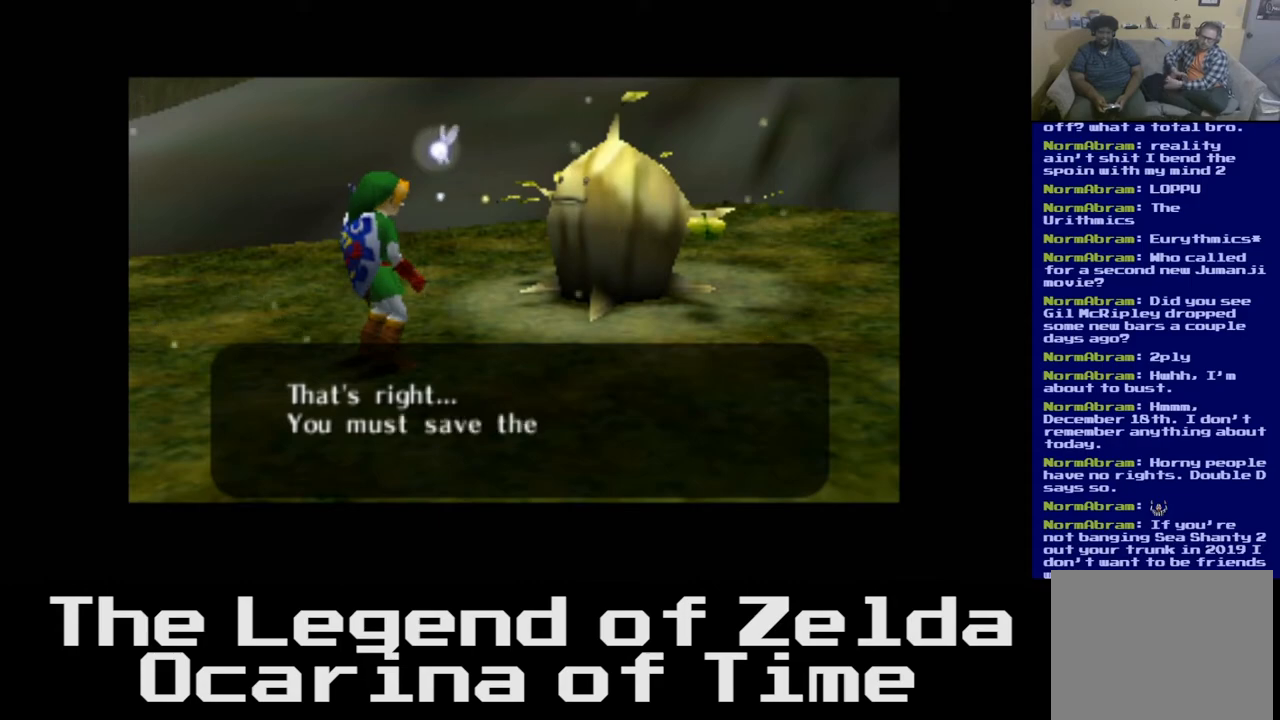
{"buttons": [], "left_stick": "center", "right_stick": "center", "events": []}
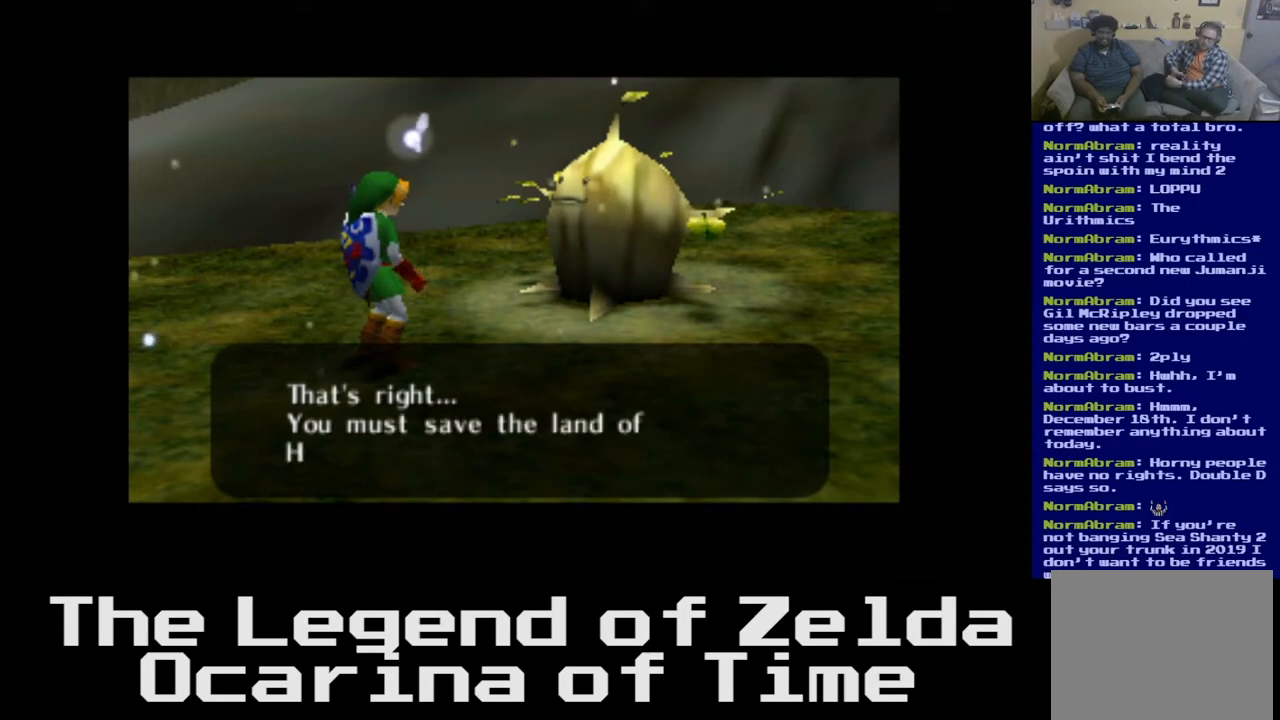
{"buttons": [], "left_stick": "center", "right_stick": "center", "events": []}
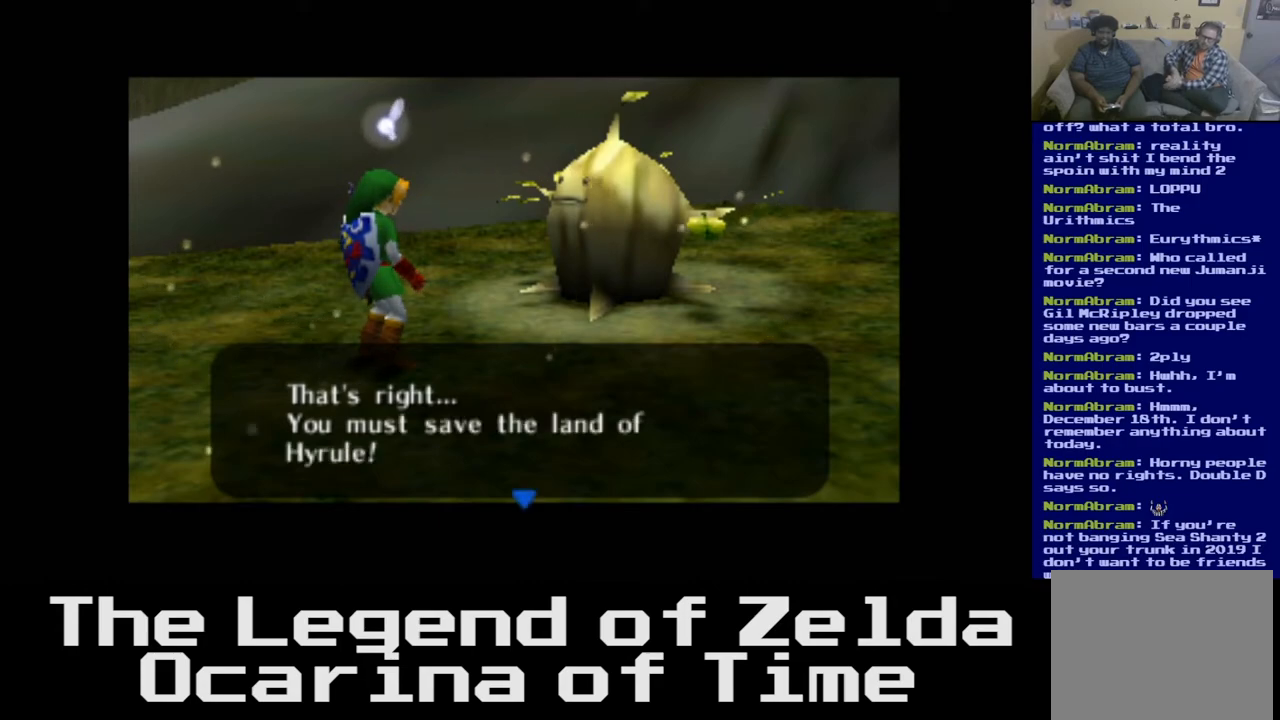
{"buttons": [], "left_stick": "center", "right_stick": "center", "events": [[267, "A", "down"], [417, "A", "up"]]}
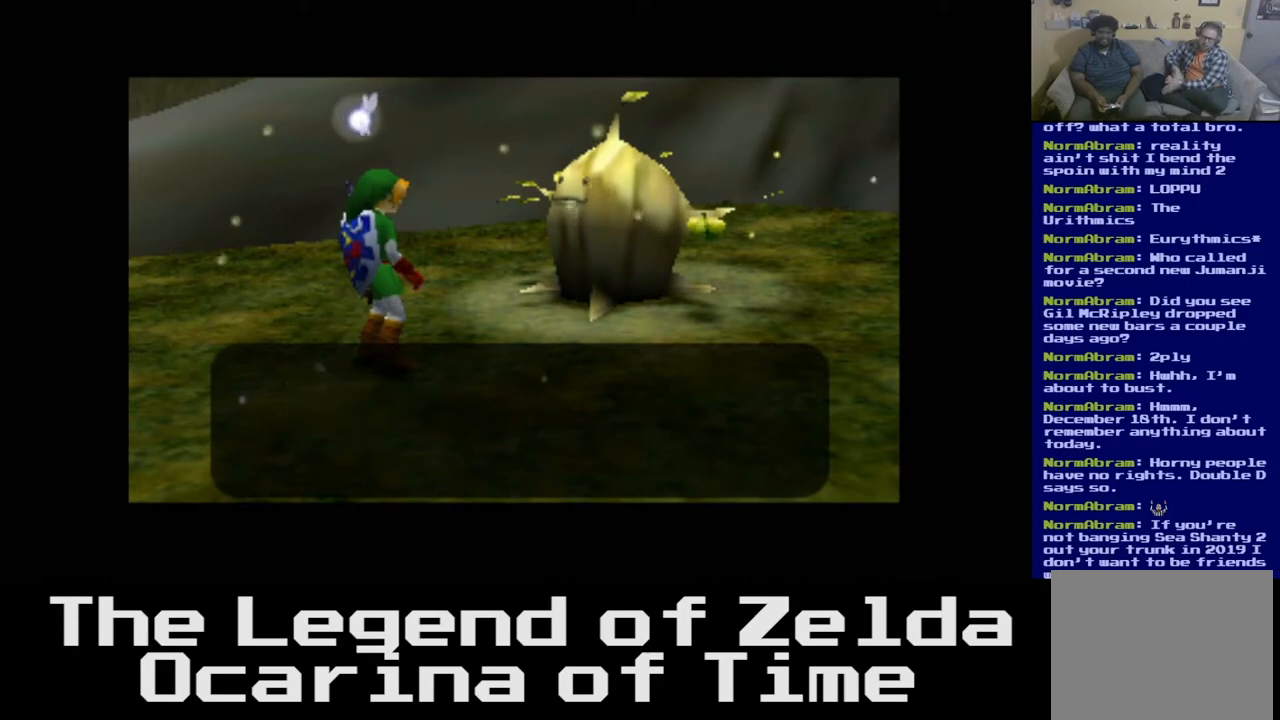
{"buttons": [], "left_stick": "center", "right_stick": "center", "events": []}
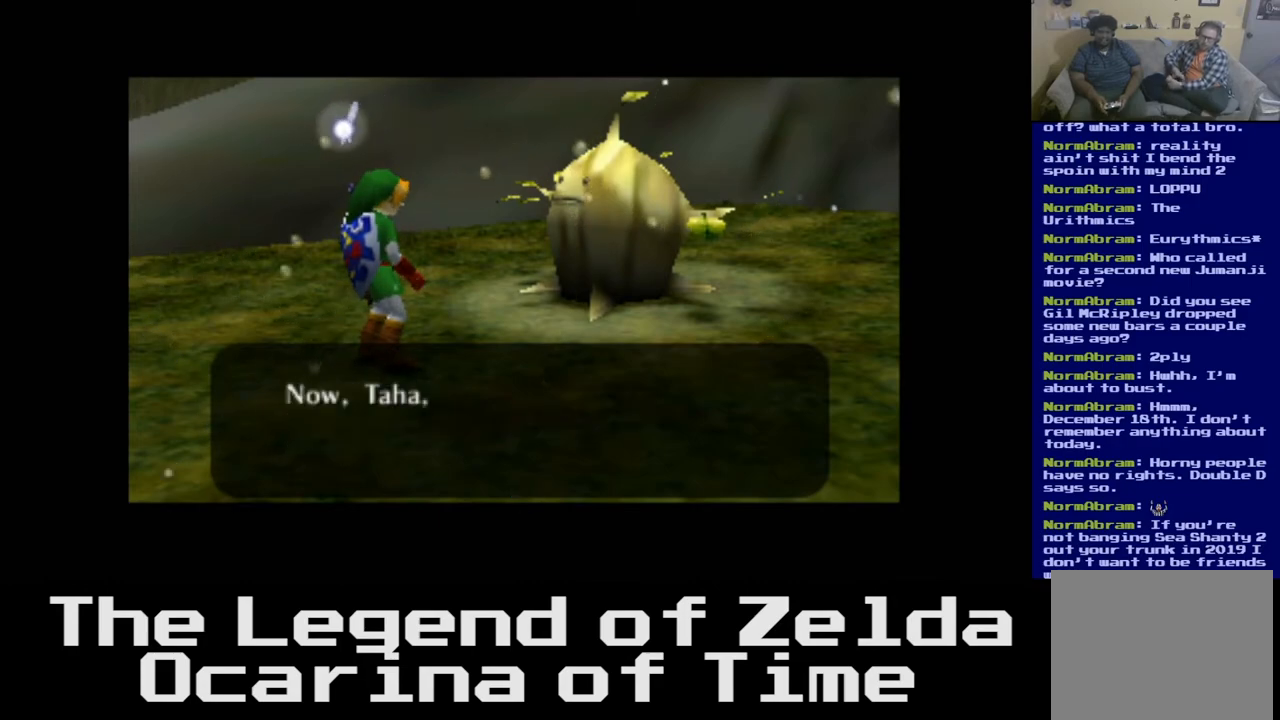
{"buttons": [], "left_stick": "center", "right_stick": "center", "events": []}
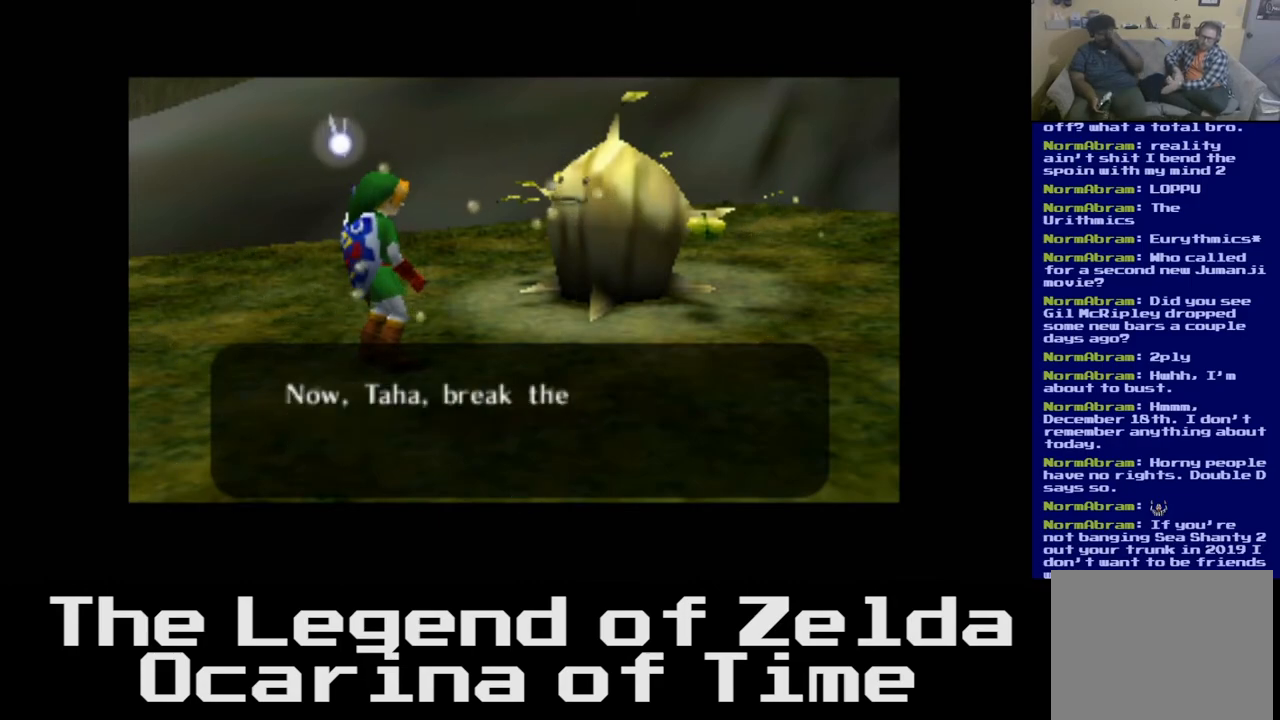
{"buttons": [], "left_stick": "center", "right_stick": "center", "events": []}
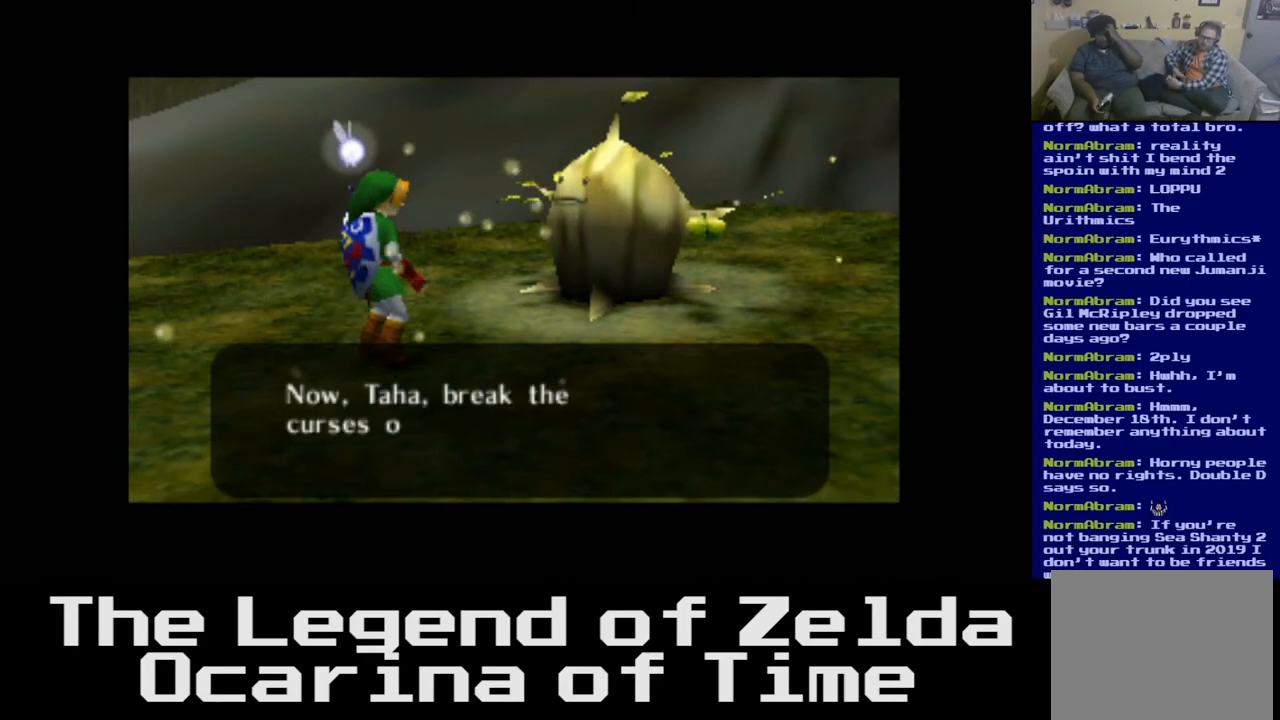
{"buttons": [], "left_stick": "center", "right_stick": "center", "events": []}
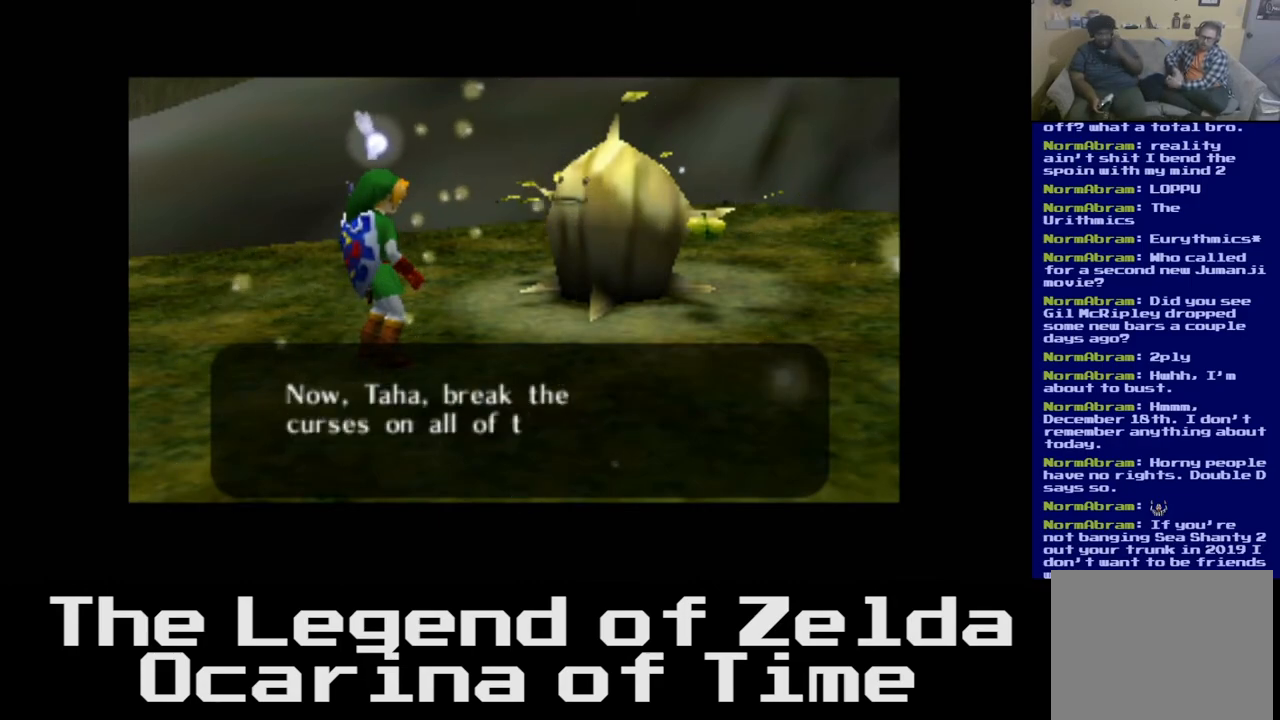
{"buttons": [], "left_stick": "center", "right_stick": "center", "events": []}
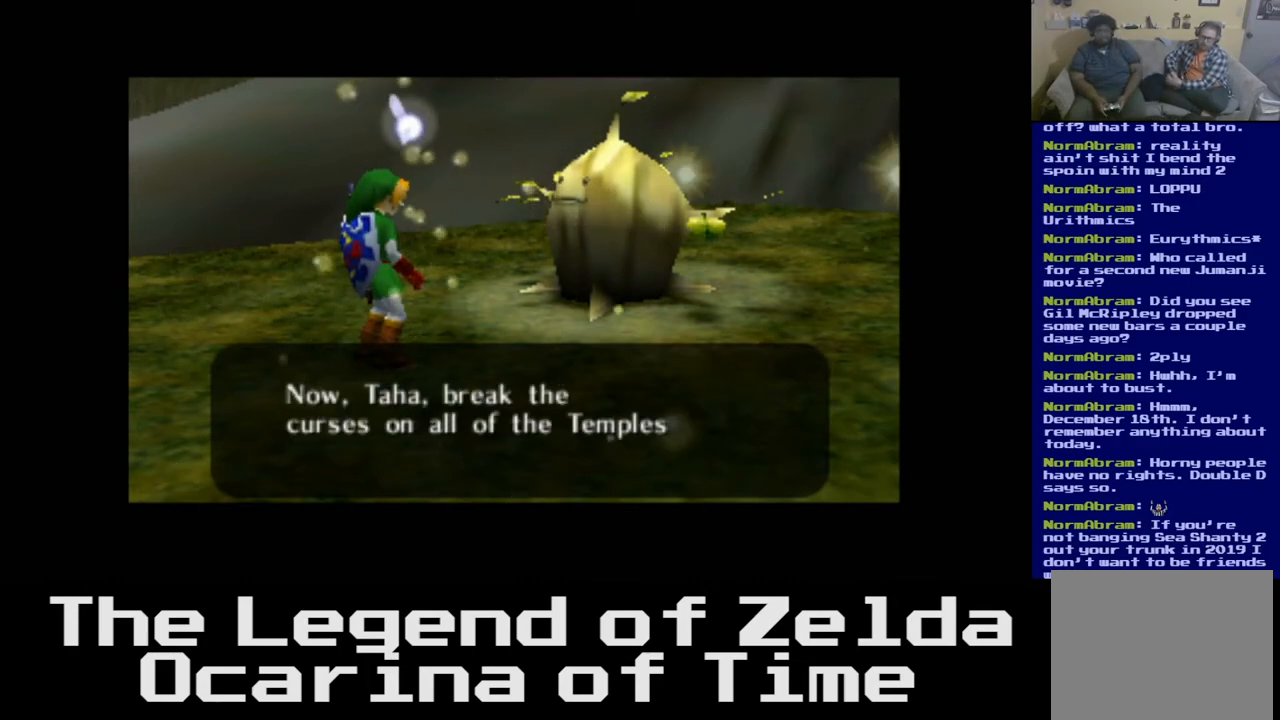
{"buttons": [], "left_stick": "center", "right_stick": "center", "events": []}
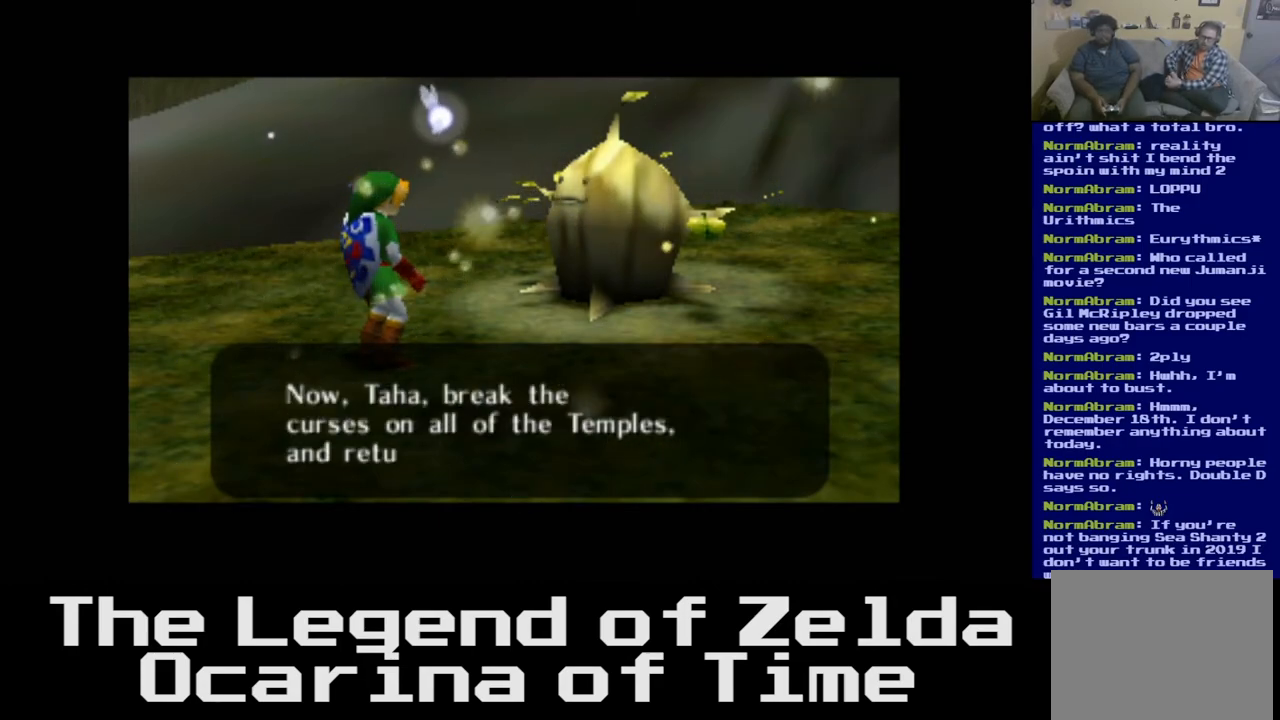
{"buttons": [], "left_stick": "center", "right_stick": "center", "events": []}
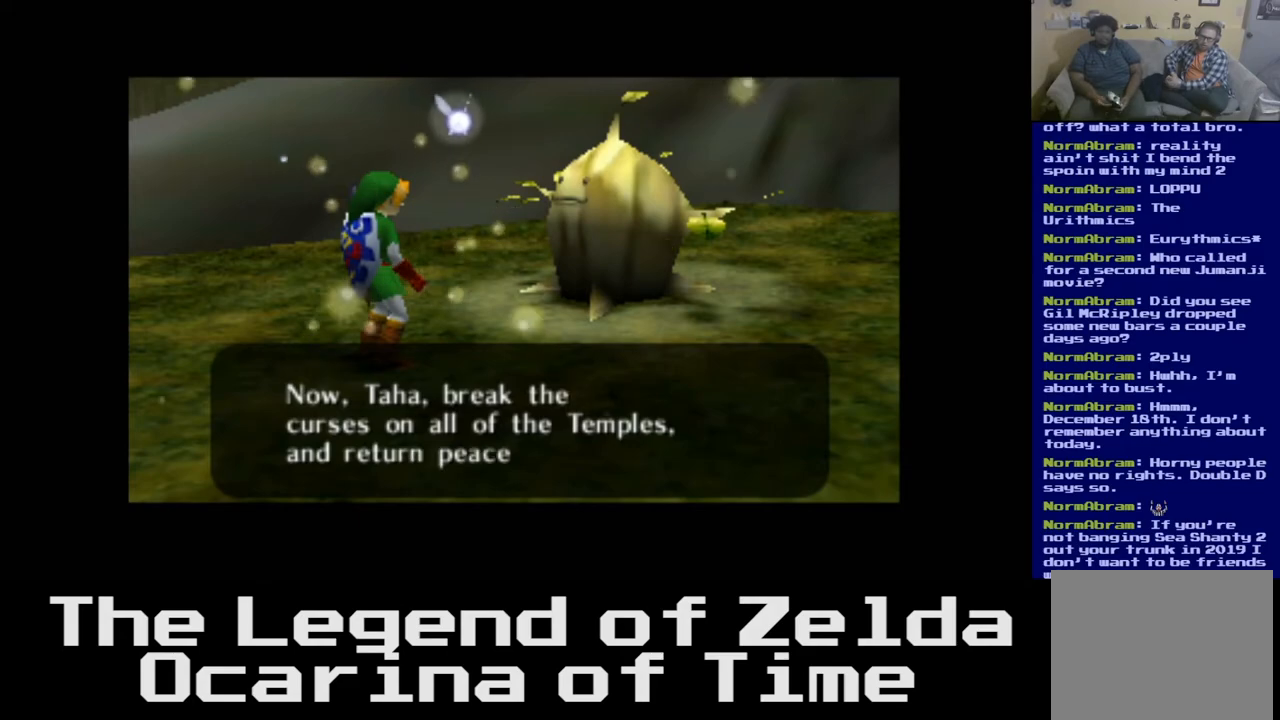
{"buttons": [], "left_stick": "center", "right_stick": "center", "events": []}
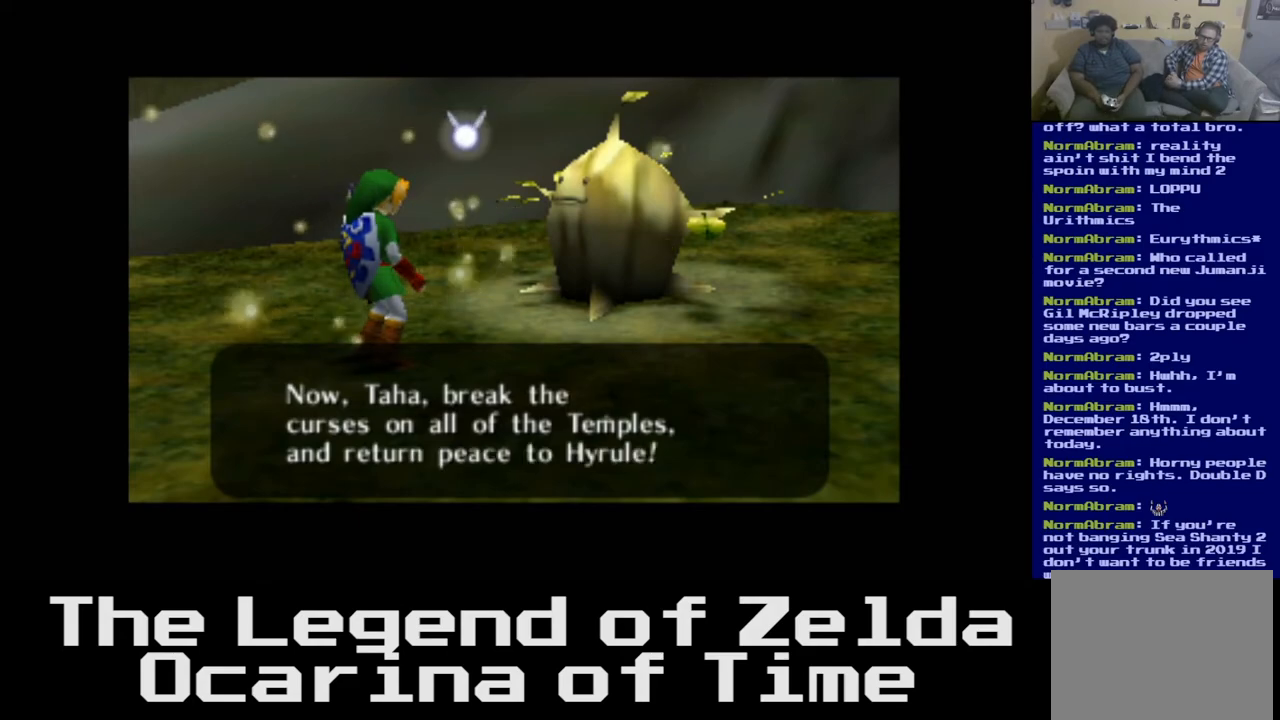
{"buttons": [], "left_stick": "center", "right_stick": "center", "events": []}
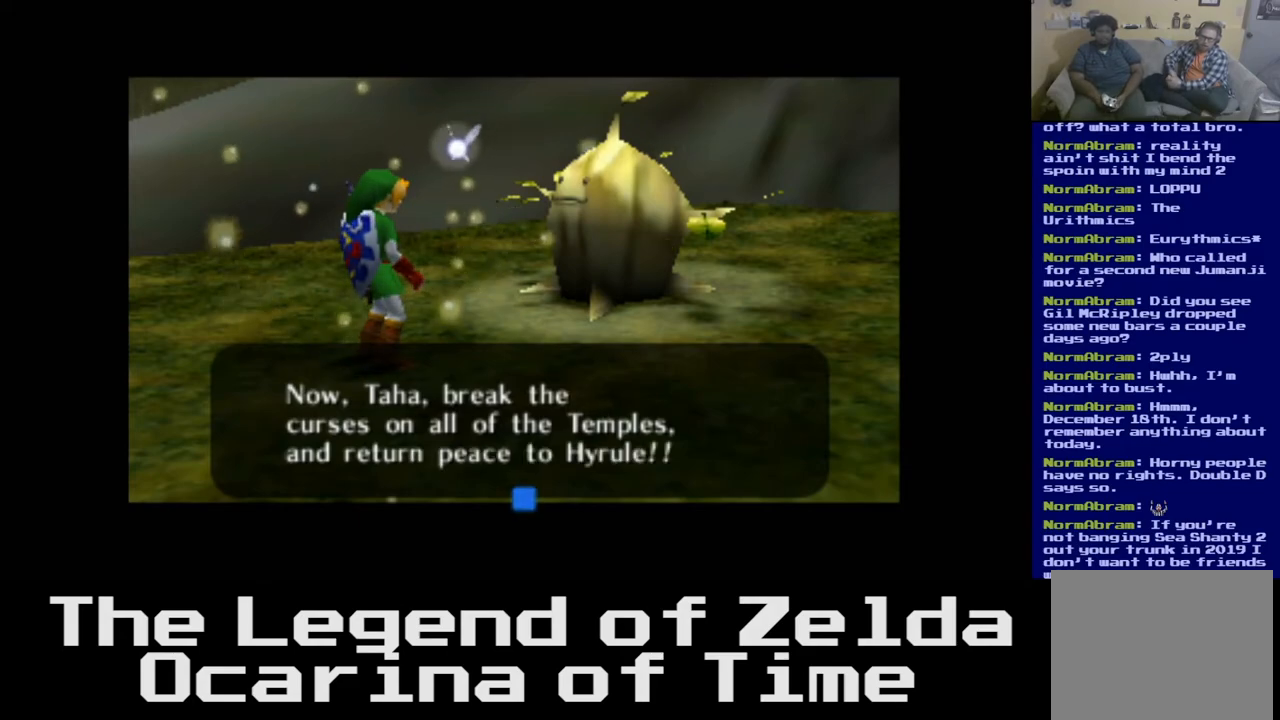
{"buttons": [], "left_stick": "center", "right_stick": "center", "events": [[317, "A", "down"], [500, "A", "up"]]}